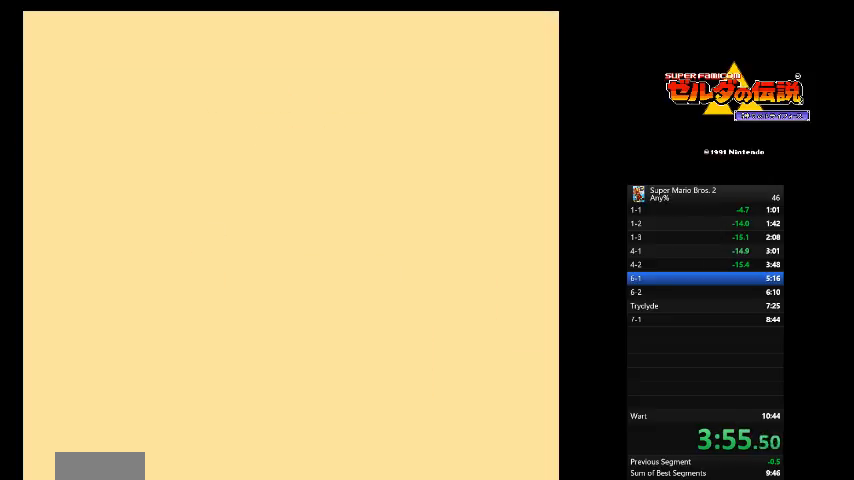
Gameplay with a controller (Nintendo layout); each line is a JSON object with the inputs held at the frame after it. "events" lists button and stick changes between this image and that frame as [ms after this image, input, new state], when the widget could be followed in between. Not read: L3 R3.
{"buttons": ["B", "DPAD_RIGHT"], "events": []}
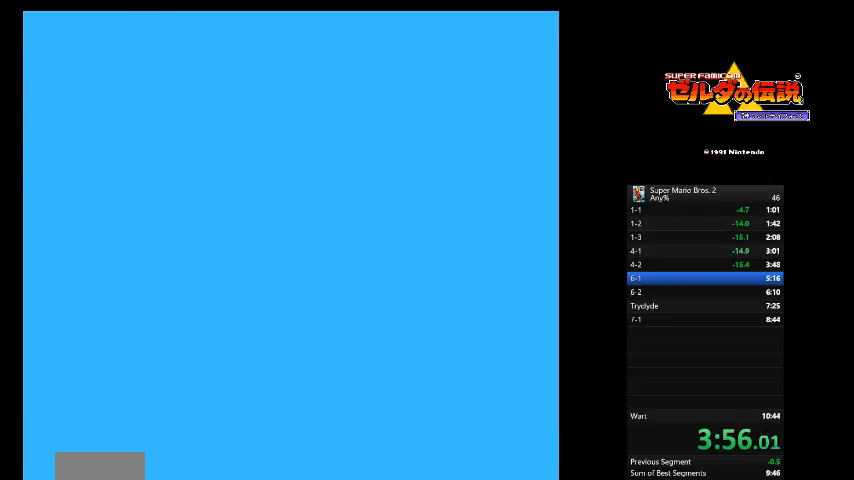
{"buttons": ["A", "B", "DPAD_RIGHT"], "events": [[417, "A", "down"]]}
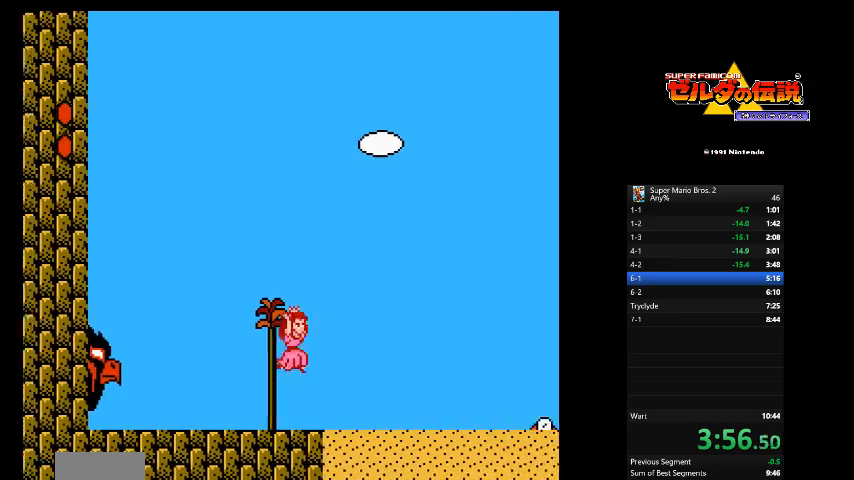
{"buttons": ["A", "B", "DPAD_RIGHT"]}
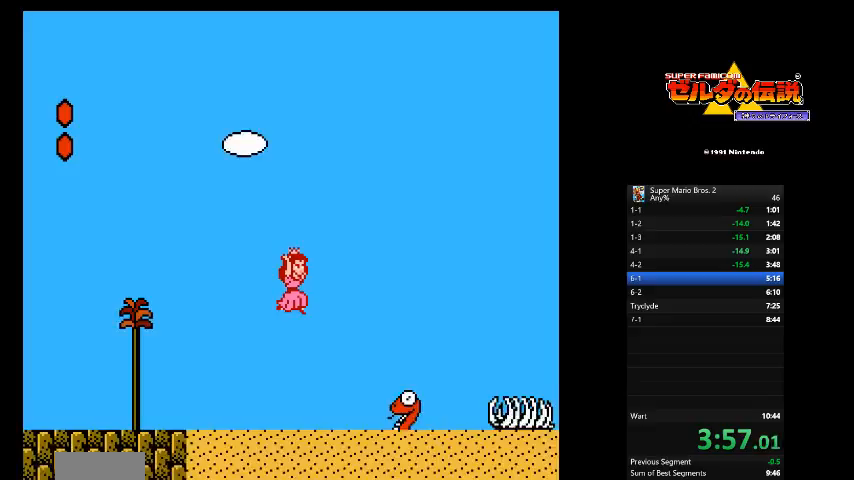
{"buttons": ["B", "DPAD_RIGHT"], "events": [[500, "A", "up"]]}
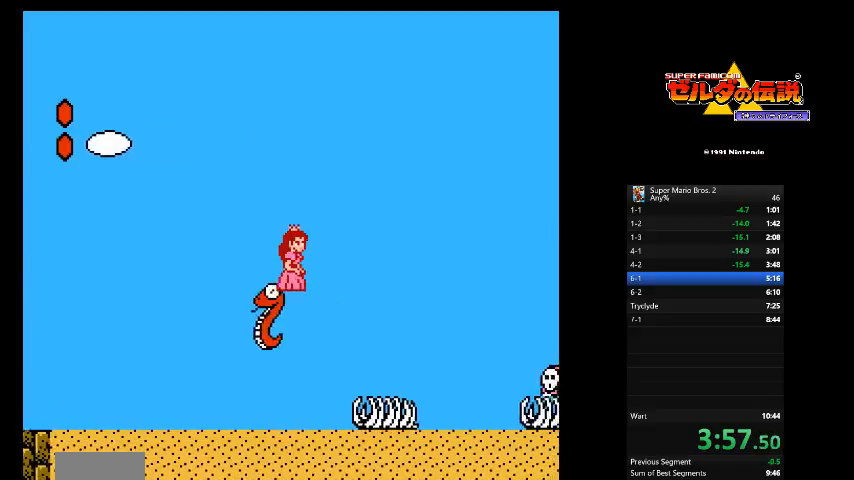
{"buttons": ["A", "B", "DPAD_RIGHT"], "events": [[417, "A", "down"]]}
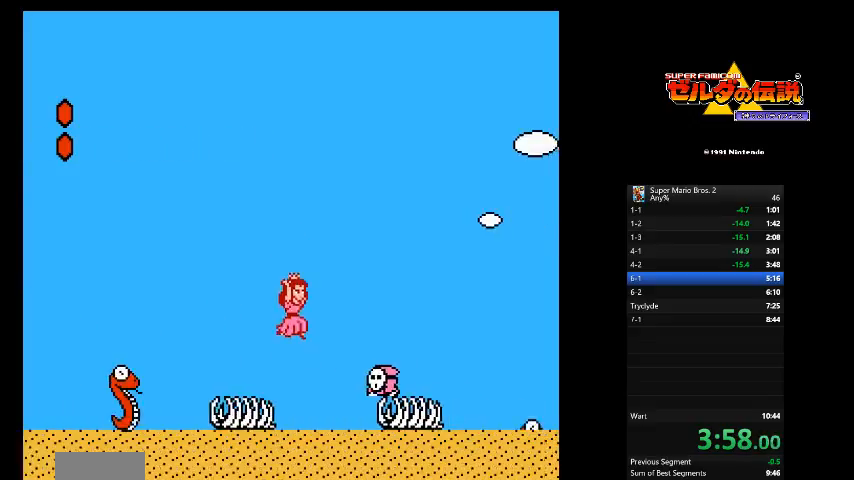
{"buttons": ["A", "B", "DPAD_RIGHT"], "events": []}
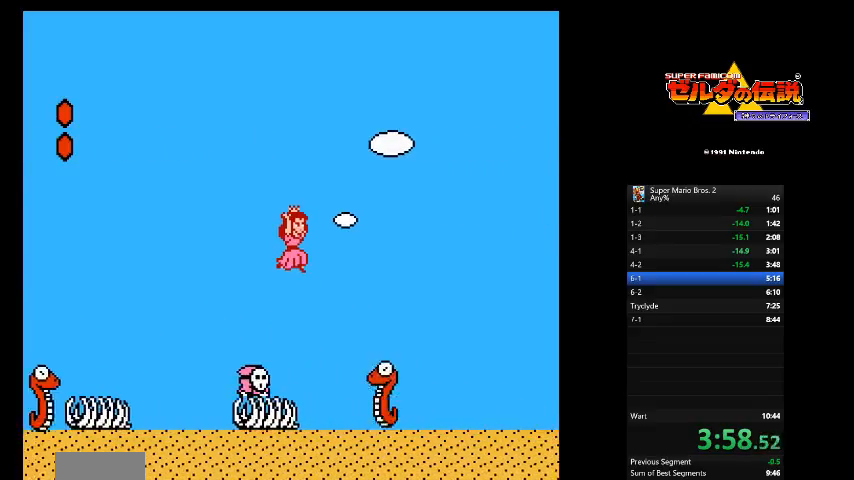
{"buttons": ["A", "B", "DPAD_RIGHT"], "events": [[167, "A", "up"], [375, "A", "down"]]}
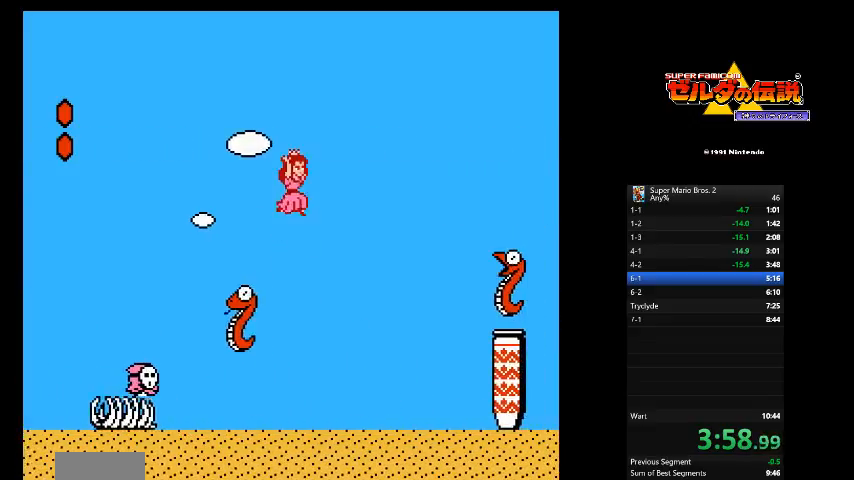
{"buttons": ["A", "B", "DPAD_RIGHT"], "events": []}
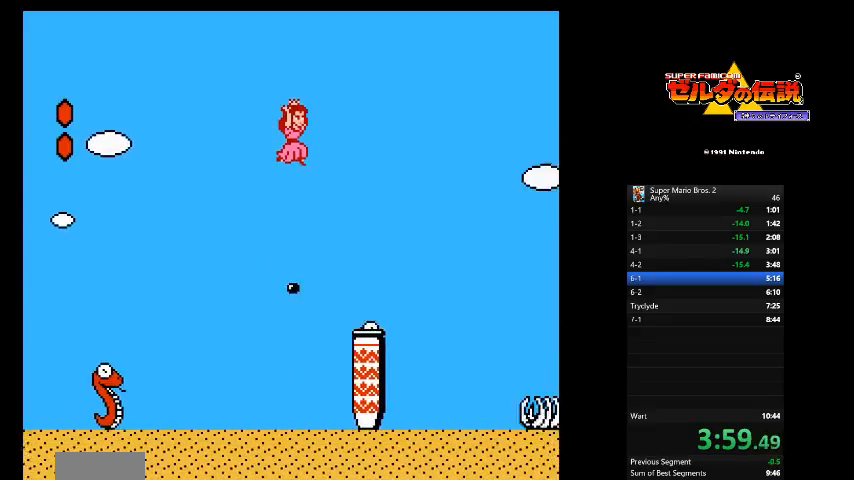
{"buttons": ["B", "DPAD_RIGHT"], "events": [[375, "A", "up"]]}
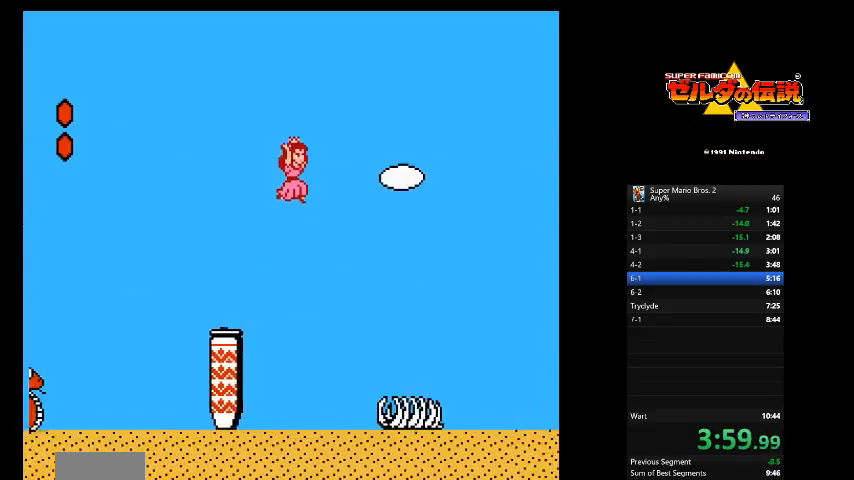
{"buttons": ["A", "B", "DPAD_RIGHT"], "events": [[500, "A", "down"]]}
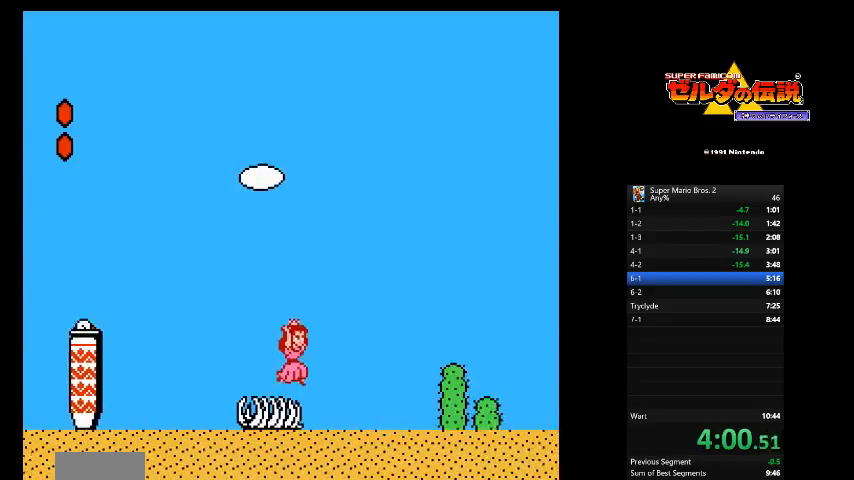
{"buttons": ["A", "B", "DPAD_RIGHT"], "events": []}
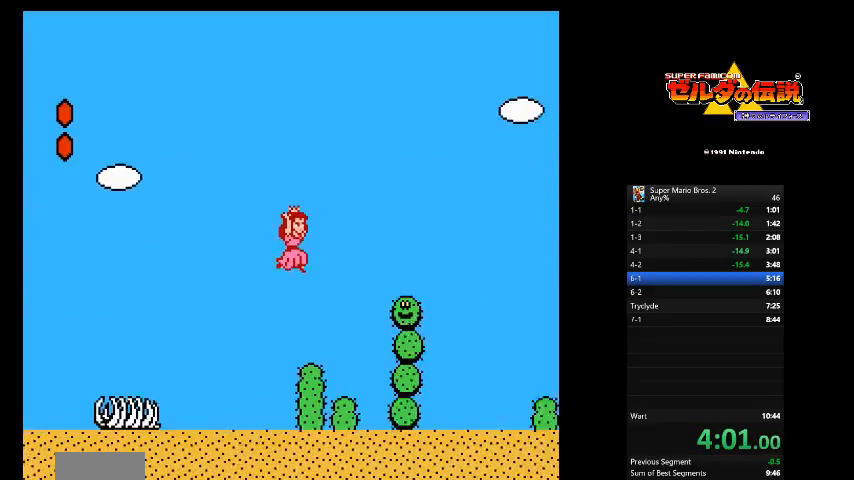
{"buttons": ["A", "B", "DPAD_RIGHT"], "events": [[208, "A", "up"], [375, "A", "down"]]}
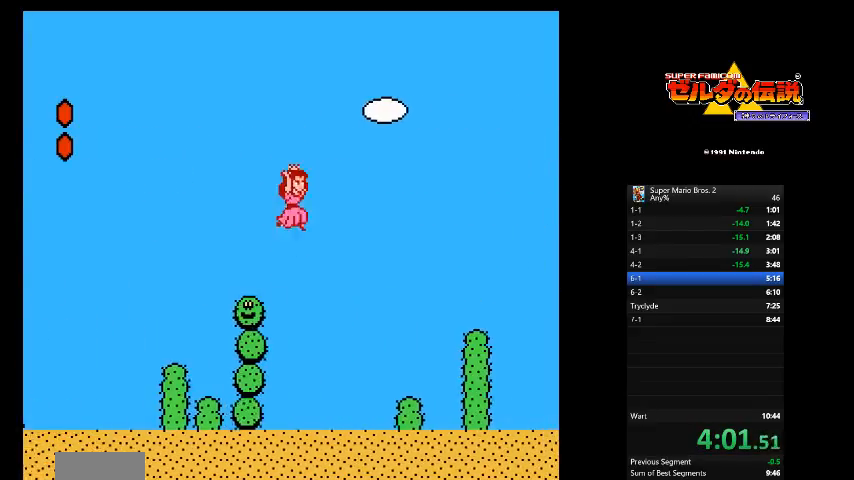
{"buttons": ["A", "B", "DPAD_RIGHT"], "events": []}
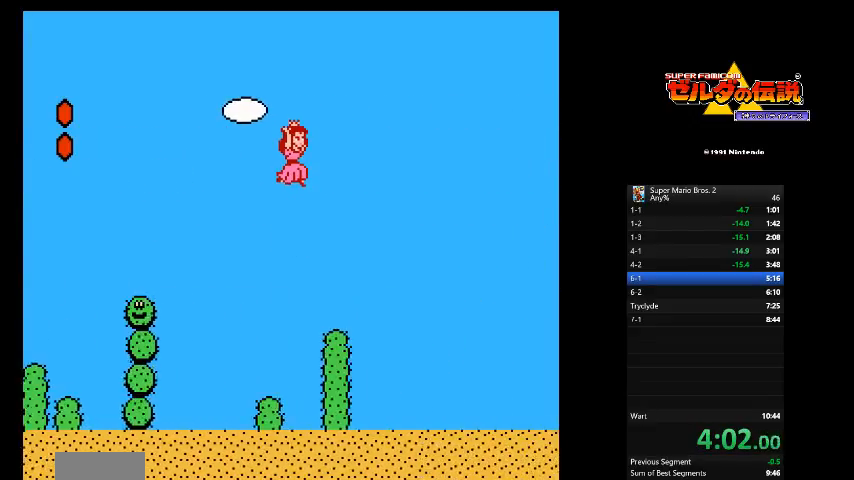
{"buttons": ["A", "B", "DPAD_RIGHT"], "events": []}
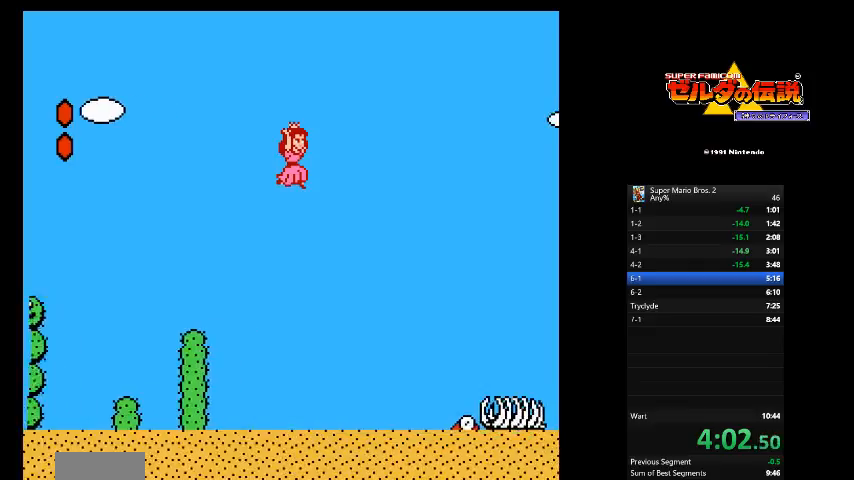
{"buttons": ["B", "DPAD_RIGHT"], "events": [[417, "A", "up"]]}
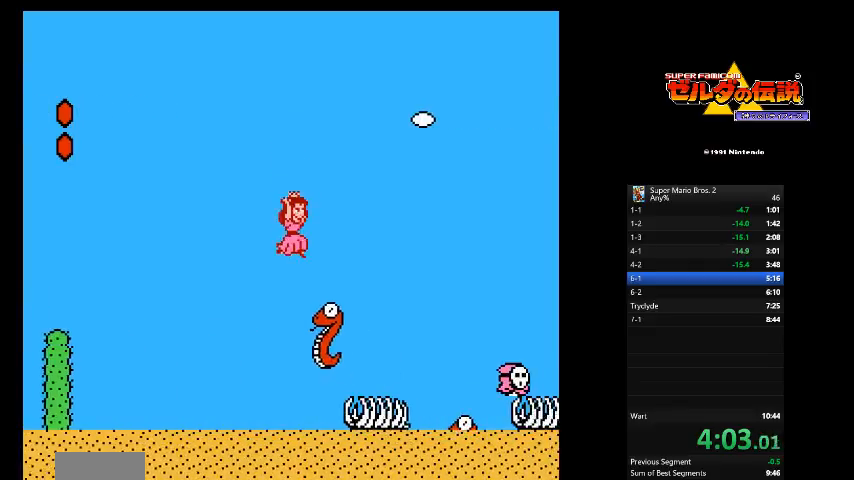
{"buttons": ["A", "B", "DPAD_RIGHT"], "events": [[208, "A", "down"]]}
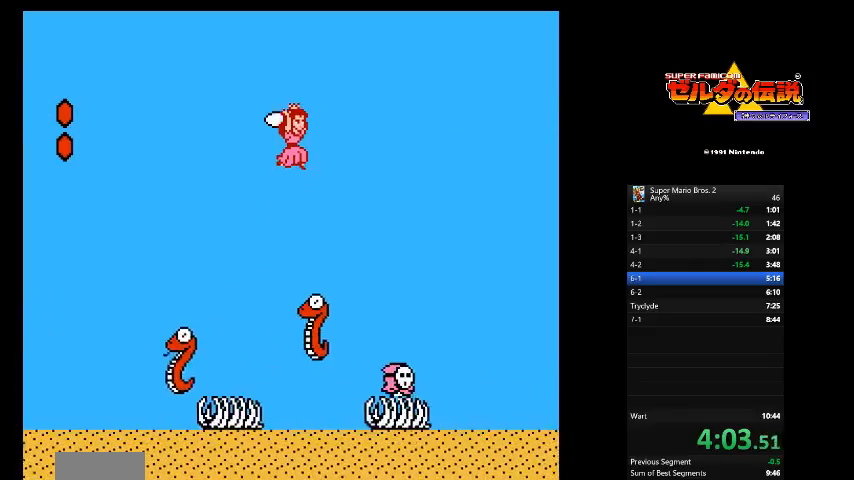
{"buttons": ["A", "B", "DPAD_RIGHT"], "events": []}
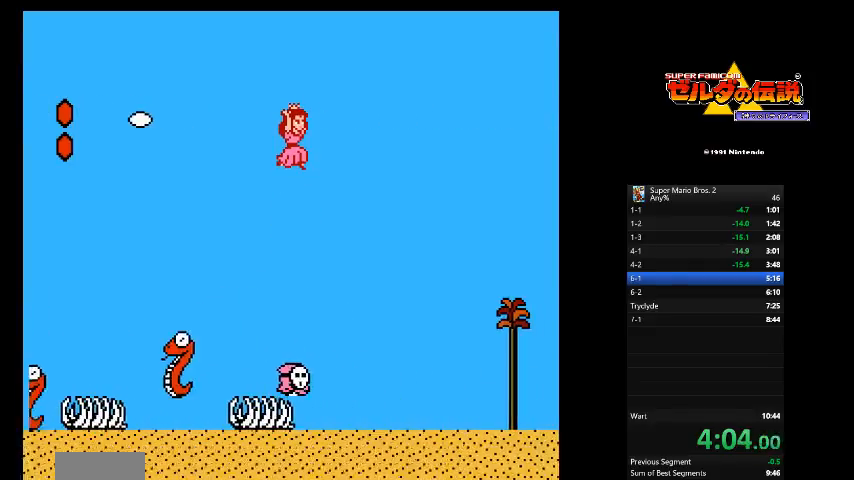
{"buttons": ["B", "DPAD_RIGHT"], "events": [[250, "A", "up"]]}
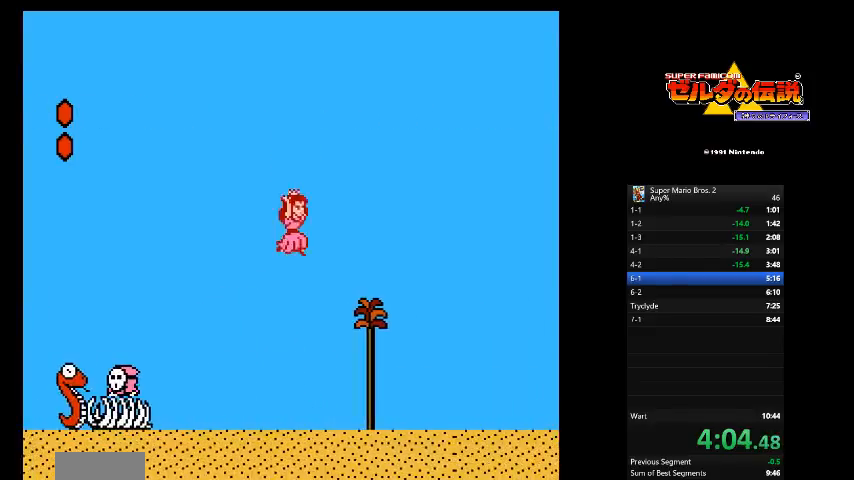
{"buttons": ["A", "B", "DPAD_RIGHT"], "events": [[500, "A", "down"]]}
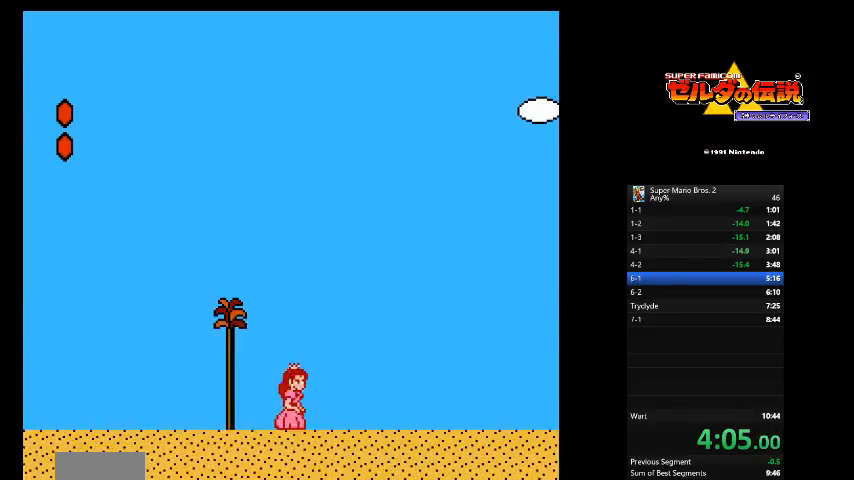
{"buttons": ["A", "B", "DPAD_RIGHT"], "events": []}
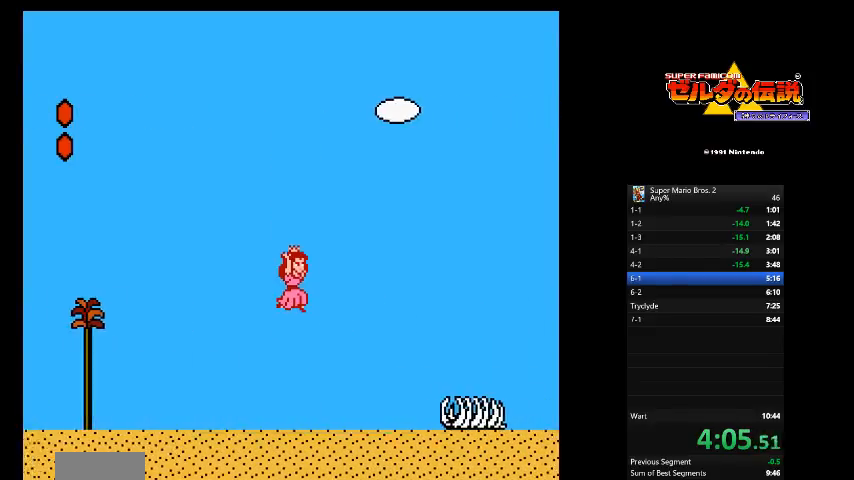
{"buttons": ["B", "DPAD_RIGHT"], "events": [[375, "A", "up"]]}
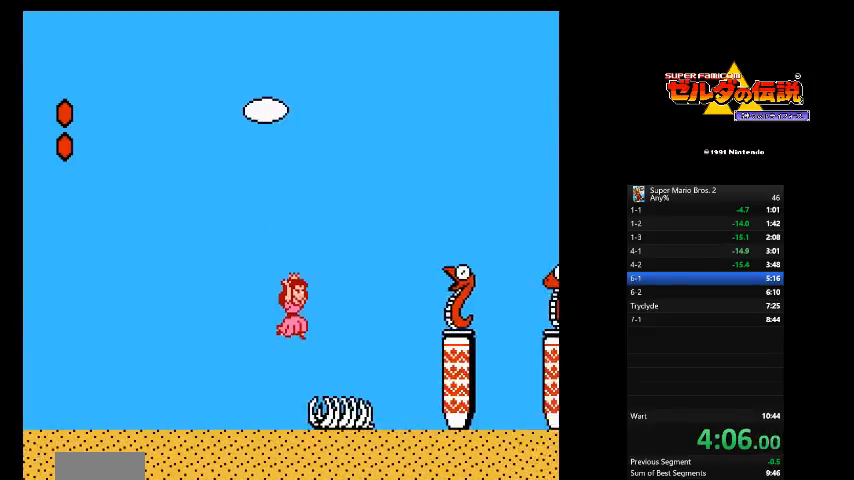
{"buttons": ["A", "B", "DPAD_RIGHT"], "events": [[292, "A", "down"]]}
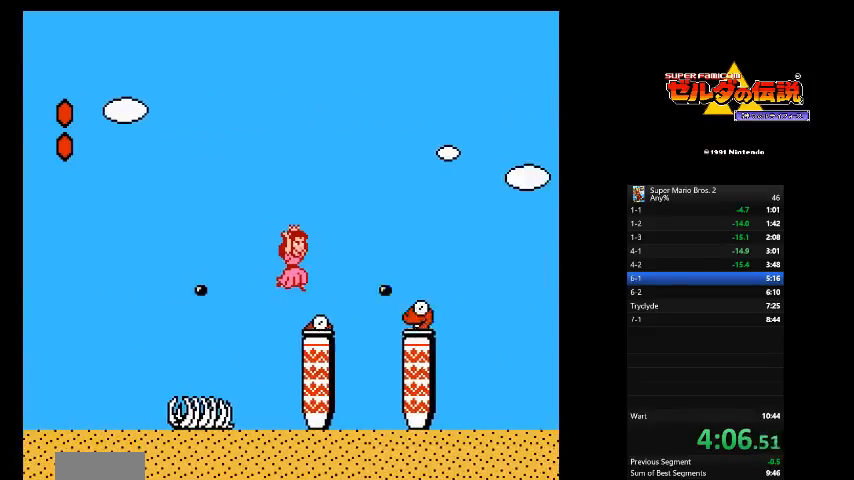
{"buttons": ["A", "B", "DPAD_RIGHT"], "events": []}